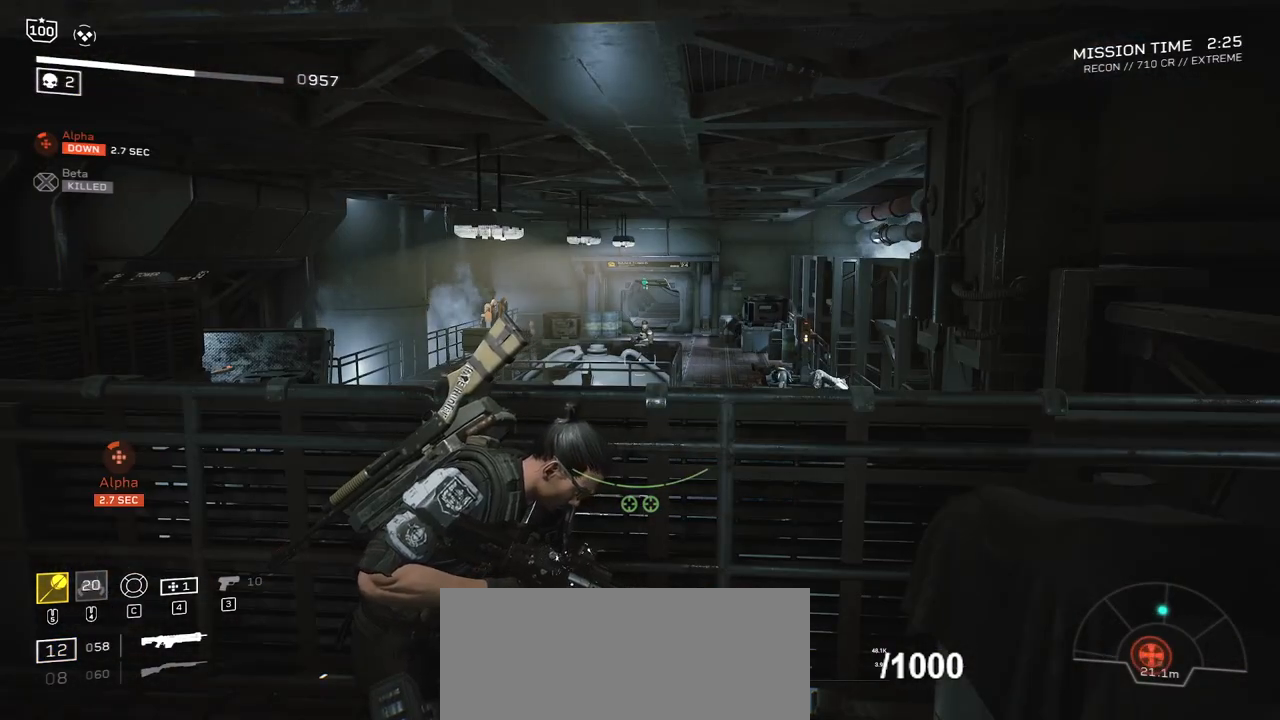
Gameplay with keyboard and mouse; each line is a JSON object with the keys and mouse buttons held at the frame after it. "events" lists presses ("down") and releases ("up") of ".", "/", "0", "1", "2", "3", "4", "5", "6", "7", "8", "9", "a", "alt", "b", "c", "caps_lock", "comma", "ctrl", "d", "e", "f", "g", "h", "i", "j", "k", "l", "m", "n", "o", "p", "q", "r", "s", "semicolon", "shift", "space", "super", "t", "tab", "tilde", "u", "v", "w", "x", "y", "z", "mouse_left", "mouse_wheel", "mouse_right", "mouse_mb4" and "mouse_mb5" between this image and that frame as [ms after this image, input, new state], when the widget could be followed in between. "mouse_left", "mouse_wheel", "mouse_right", "mouse_mb4", "mouse_mb5" = the "left", "wheel", "right", "mb4", "mb5" buttons of the "mouse" list. No other keys are recorded. "wheel" means that the mouse wheel is clicked or scrolled. Mouse movement is not recorded.
{"keys": [], "mouse": [], "events": []}
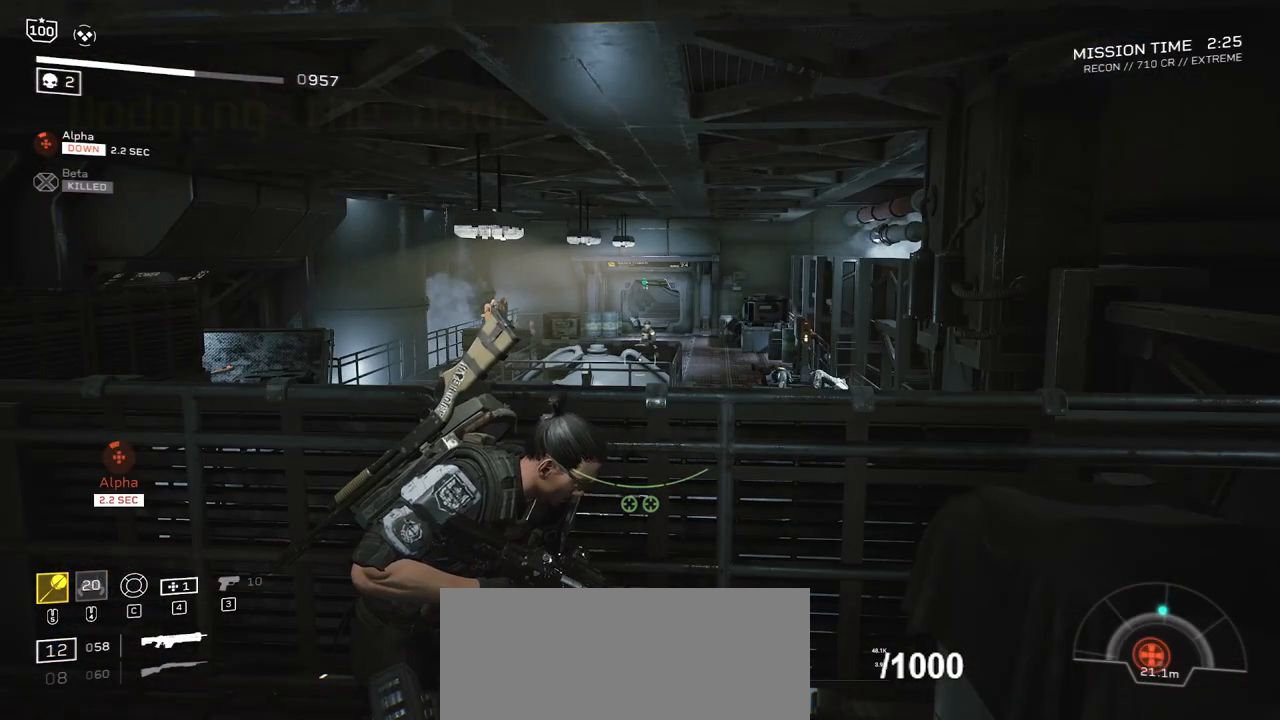
{"keys": [], "mouse": [], "events": []}
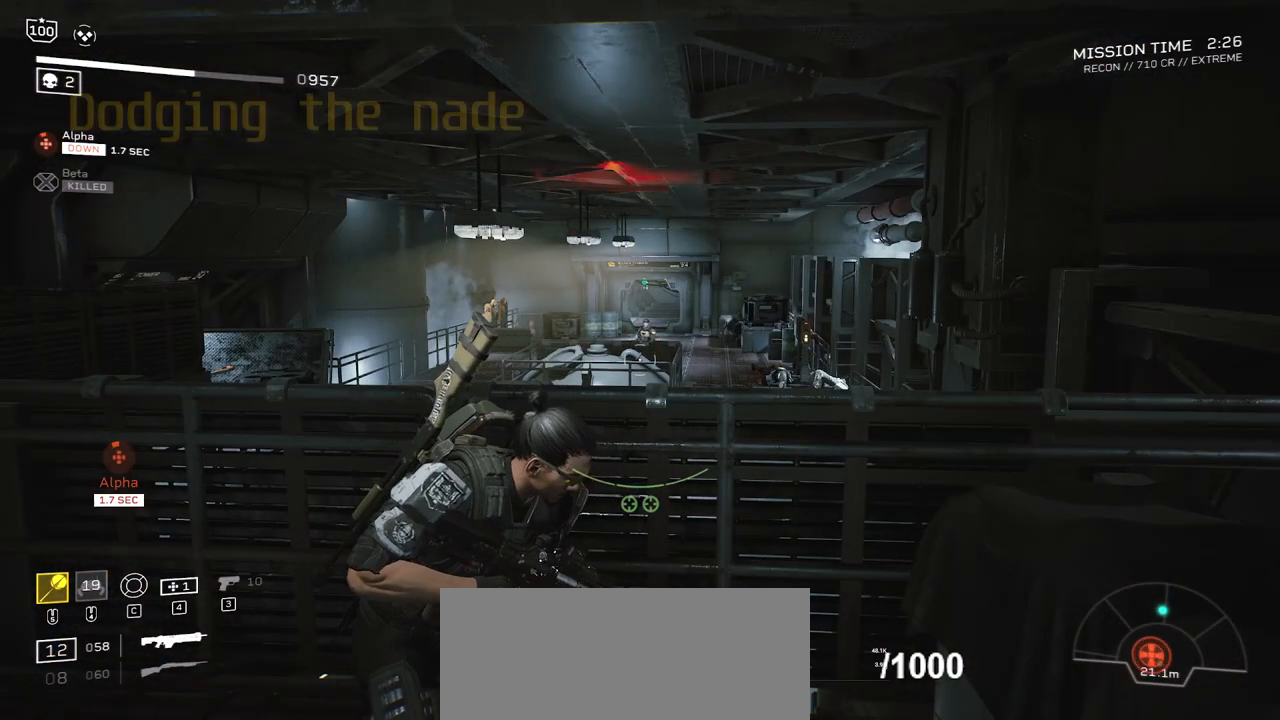
{"keys": [], "mouse": [], "events": []}
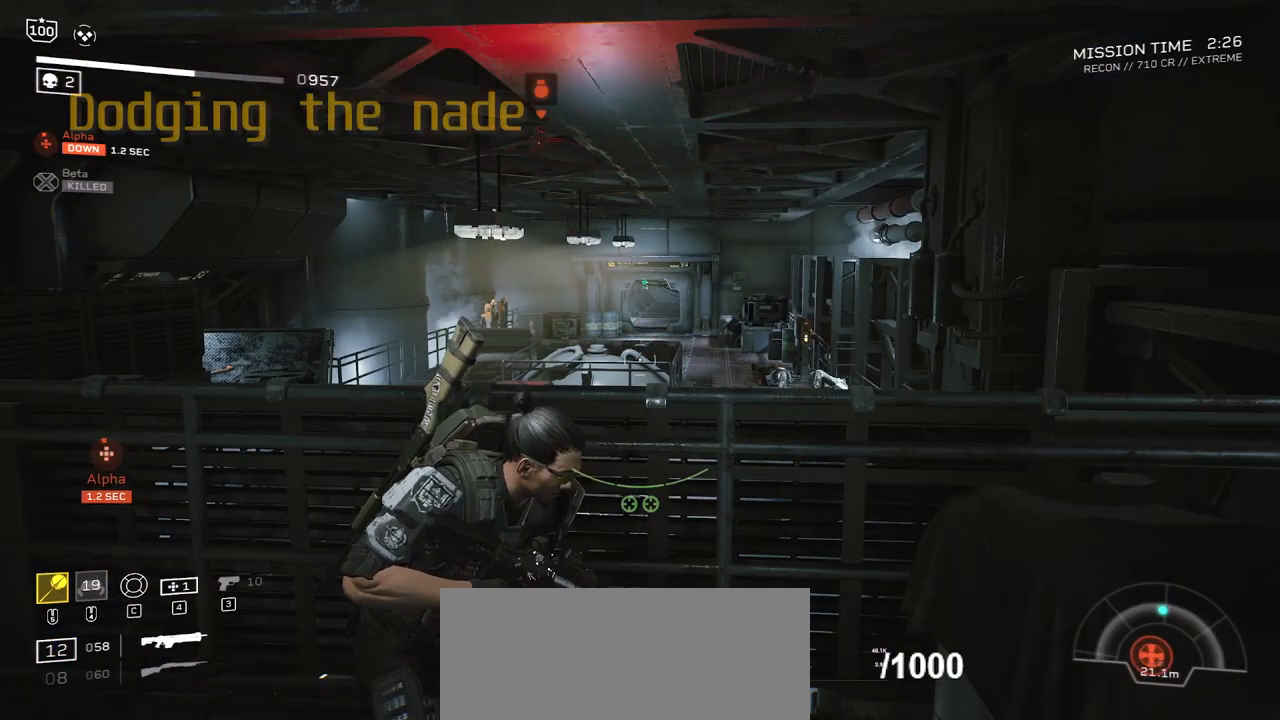
{"keys": ["a", "space"], "mouse": [], "events": [[234, "a", "down"], [334, "space", "down"]]}
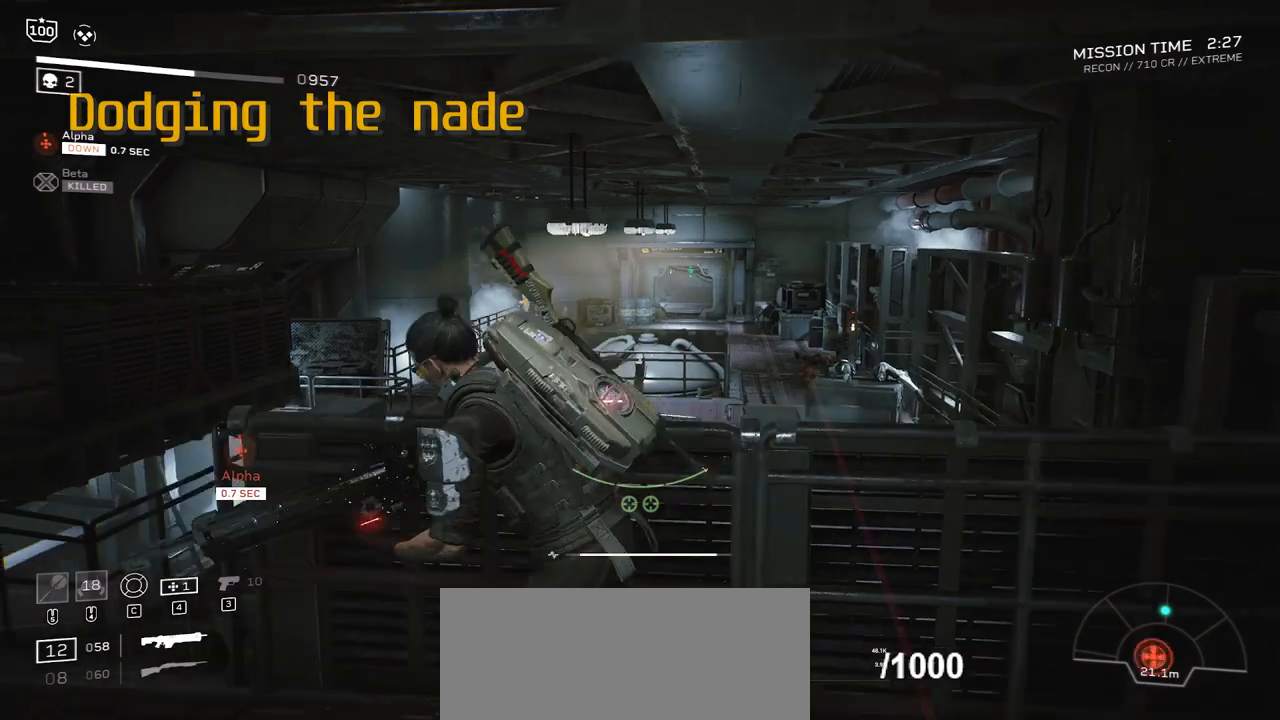
{"keys": ["a"], "mouse": [], "events": [[233, "space", "up"]]}
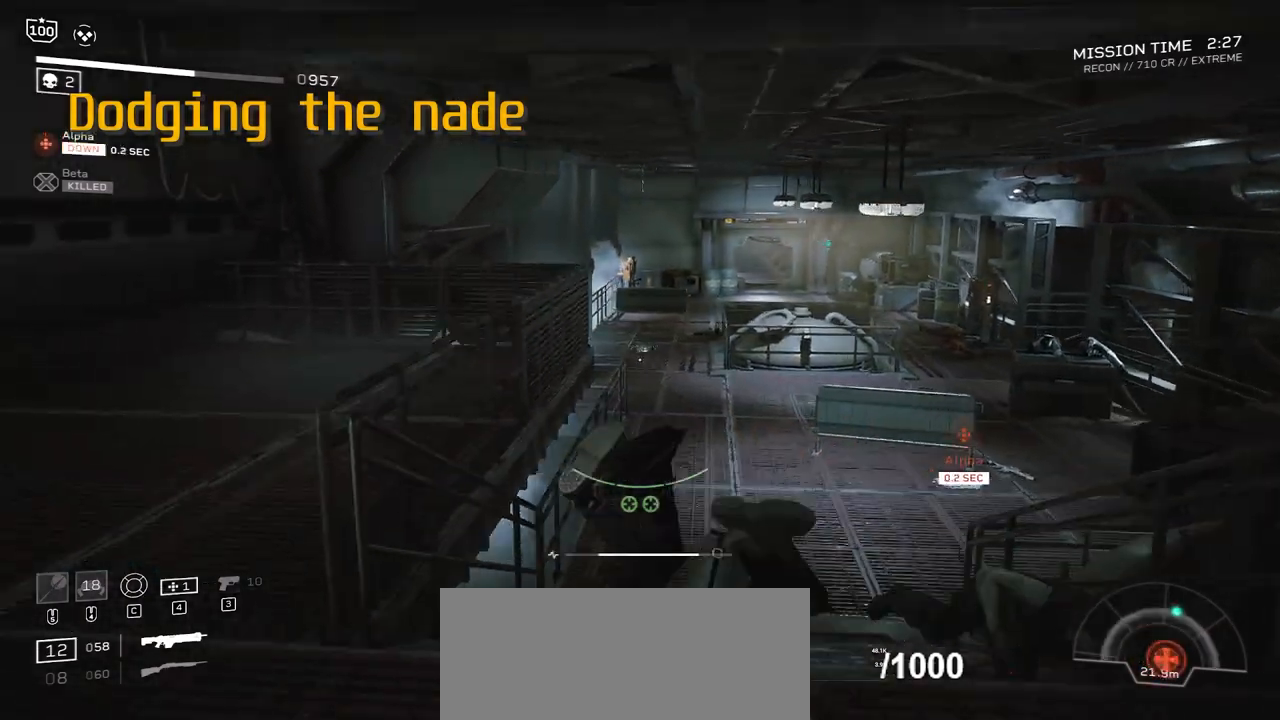
{"keys": [], "mouse": [], "events": [[301, "w", "down"], [401, "w", "up"], [467, "a", "up"]]}
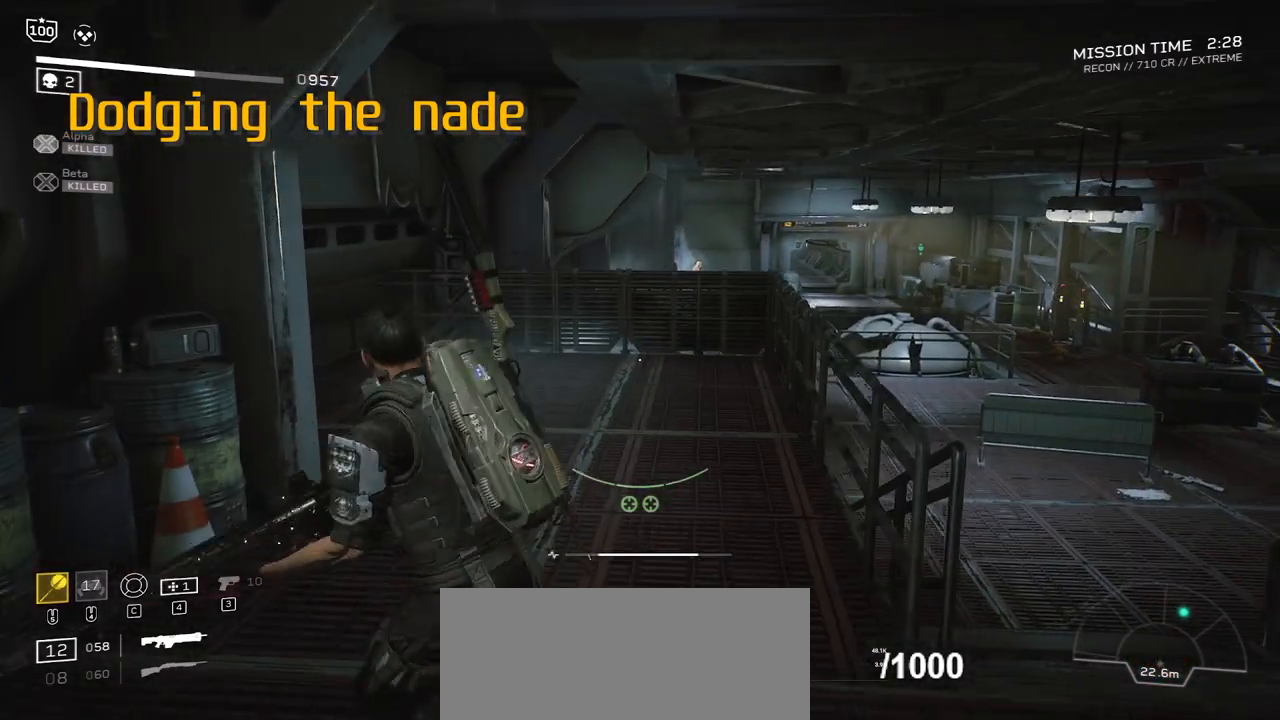
{"keys": [], "mouse": [], "events": []}
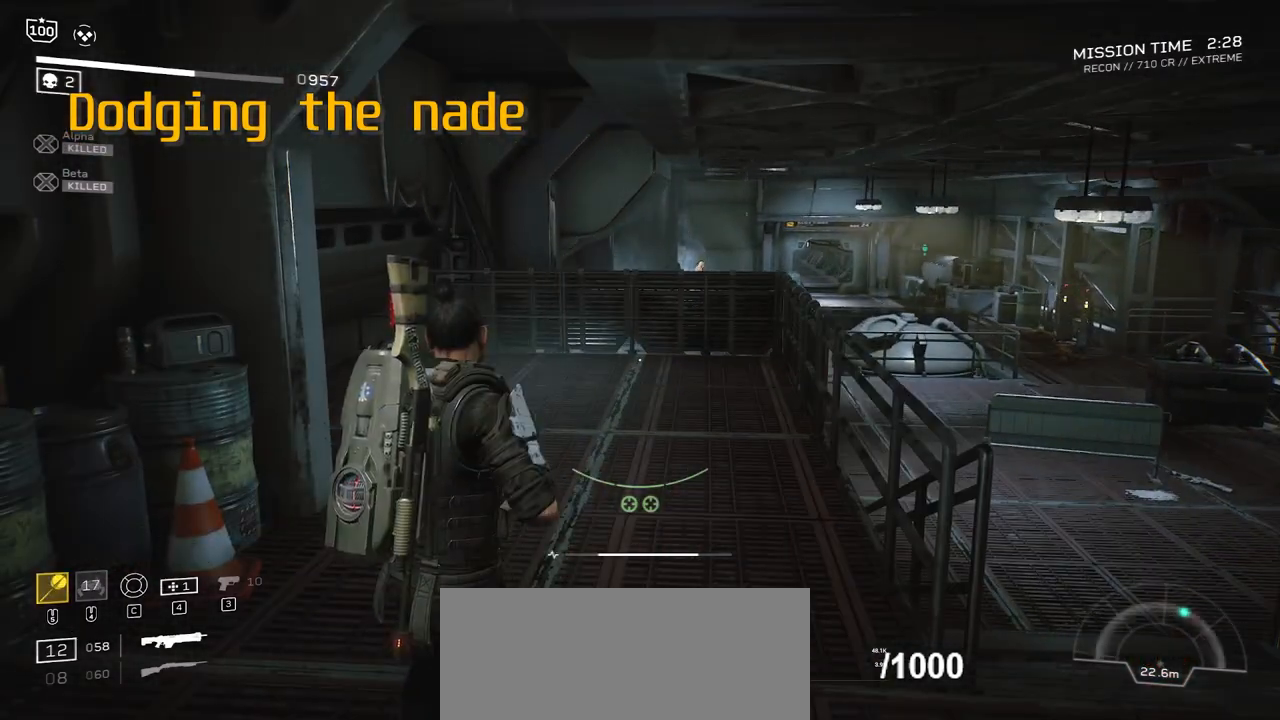
{"keys": ["d"], "mouse": [], "events": [[100, "d", "down"], [134, "space", "down"], [367, "space", "up"]]}
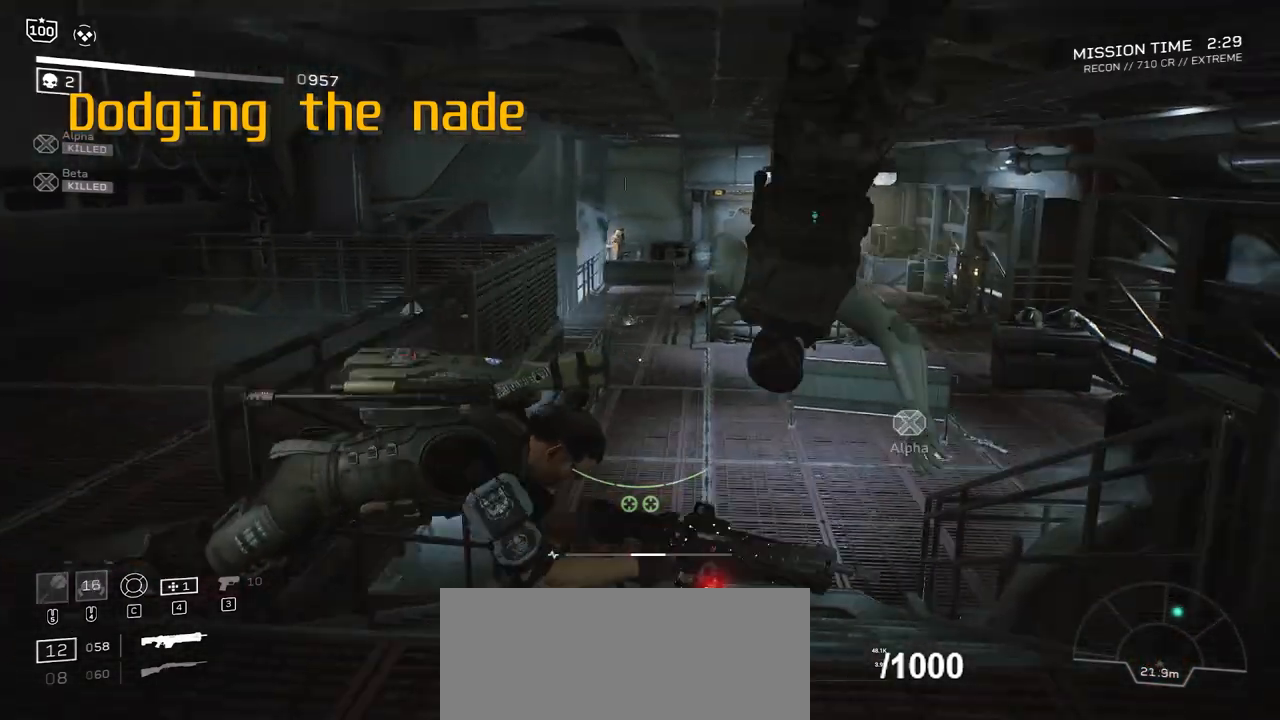
{"keys": ["d"], "mouse": [], "events": []}
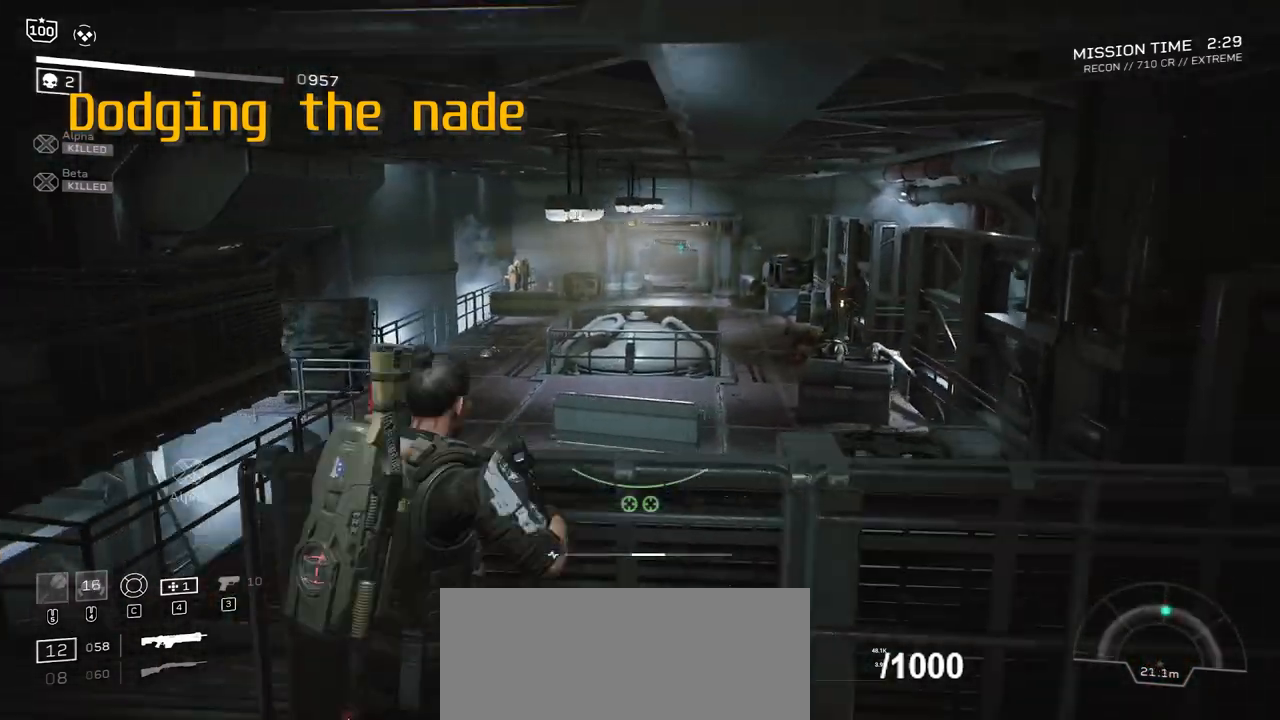
{"keys": [], "mouse": [], "events": [[100, "ctrl", "down"], [134, "d", "up"], [234, "ctrl", "up"], [367, "ctrl", "down"], [501, "ctrl", "up"]]}
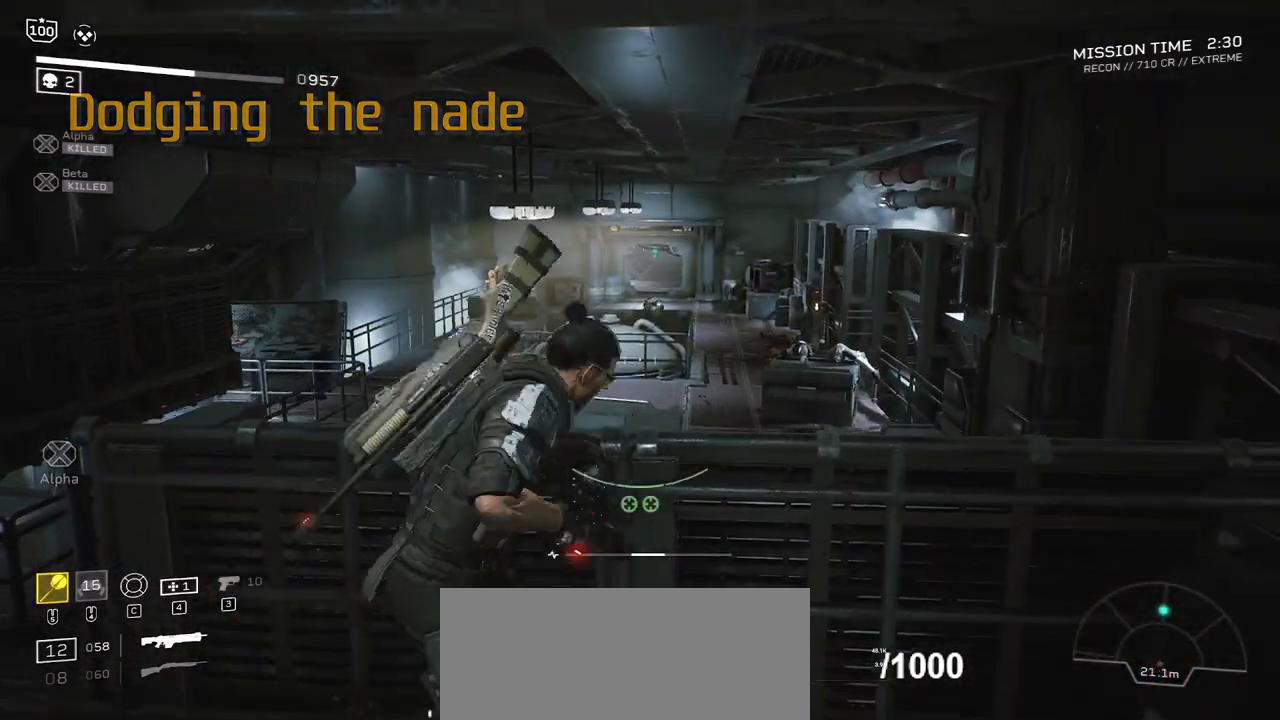
{"keys": [], "mouse": ["right"], "events": [[233, "mouse_right", "down"]]}
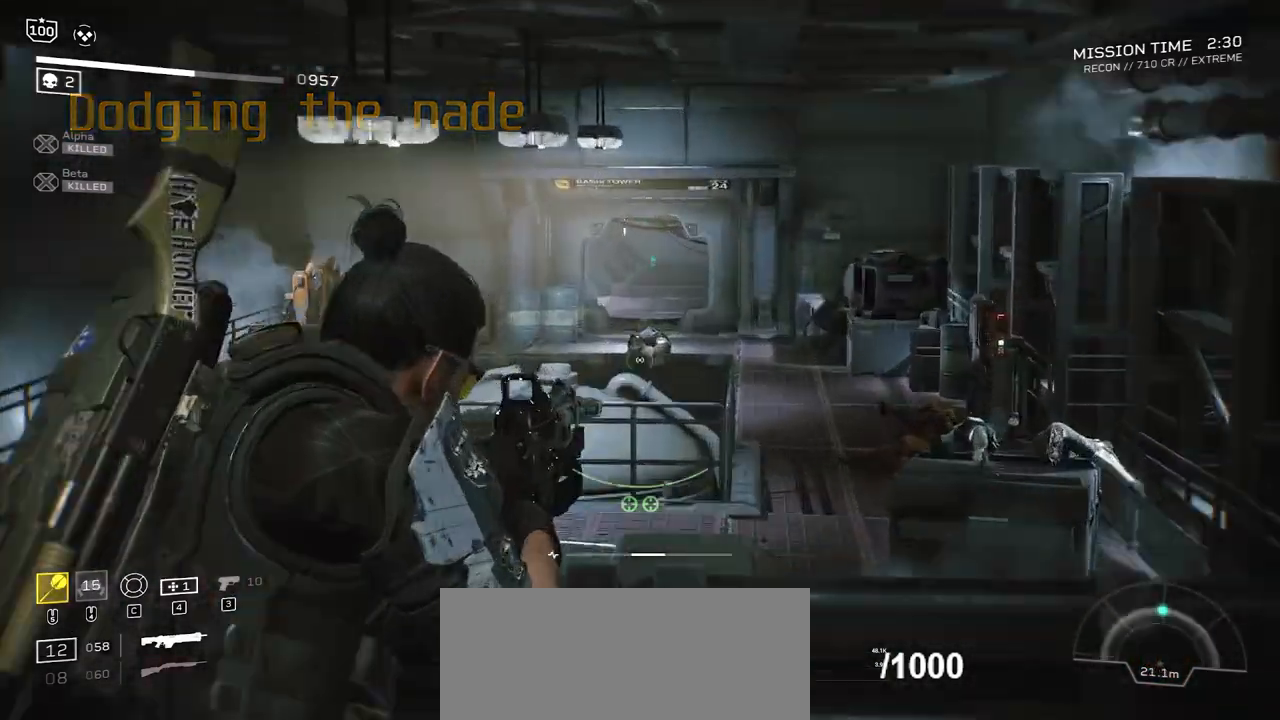
{"keys": [], "mouse": ["right"], "events": [[267, "mouse_left", "down"], [401, "mouse_left", "up"]]}
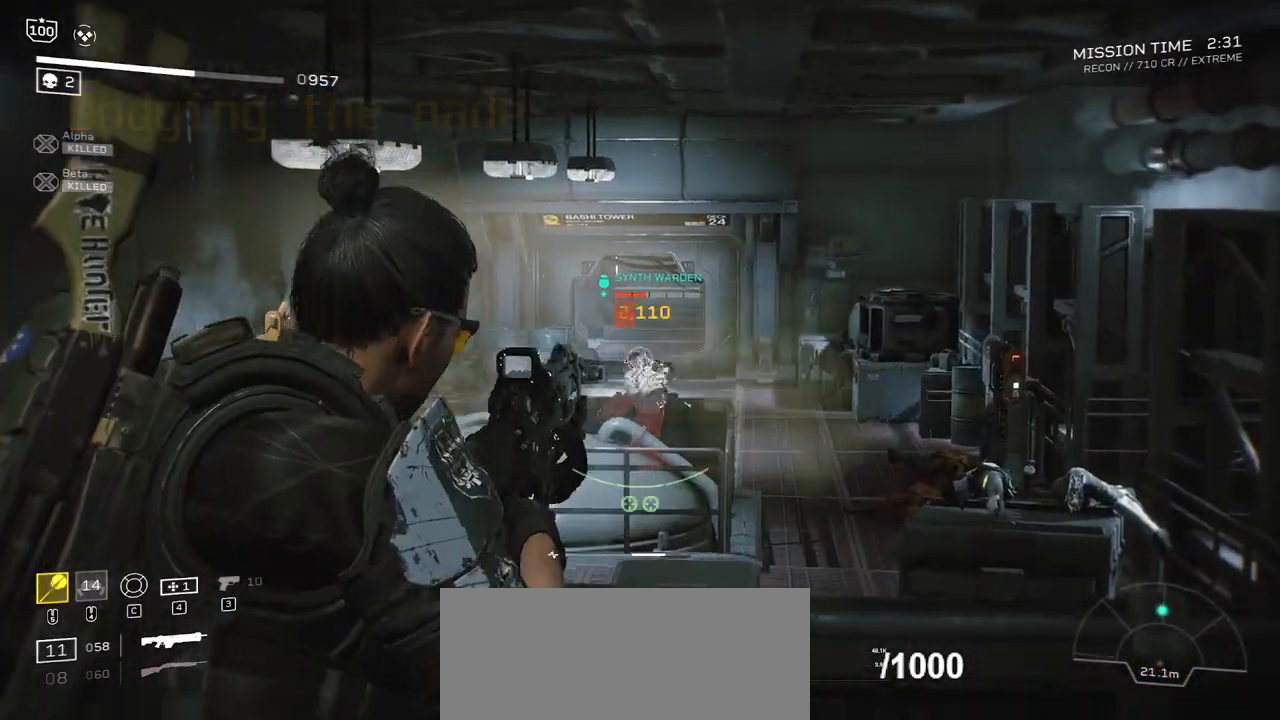
{"keys": [], "mouse": ["right"], "events": []}
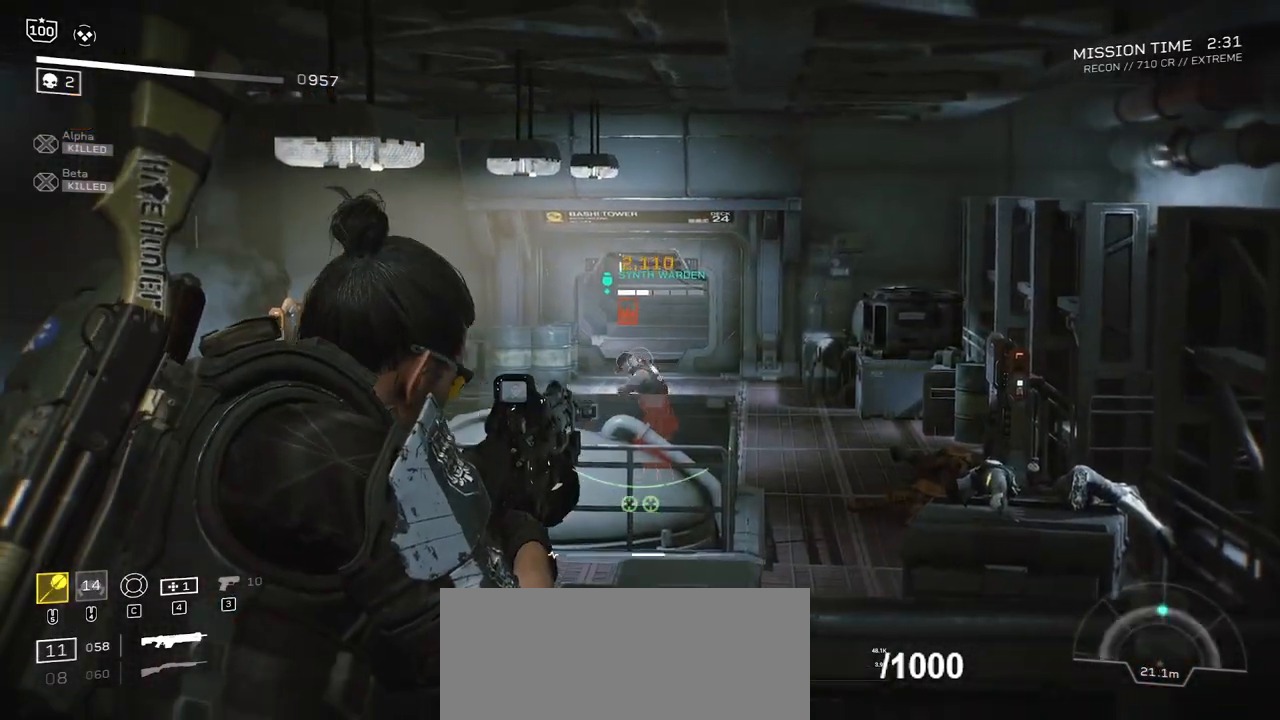
{"keys": [], "mouse": ["right"], "events": [[134, "mouse_left", "down"], [234, "mouse_left", "up"]]}
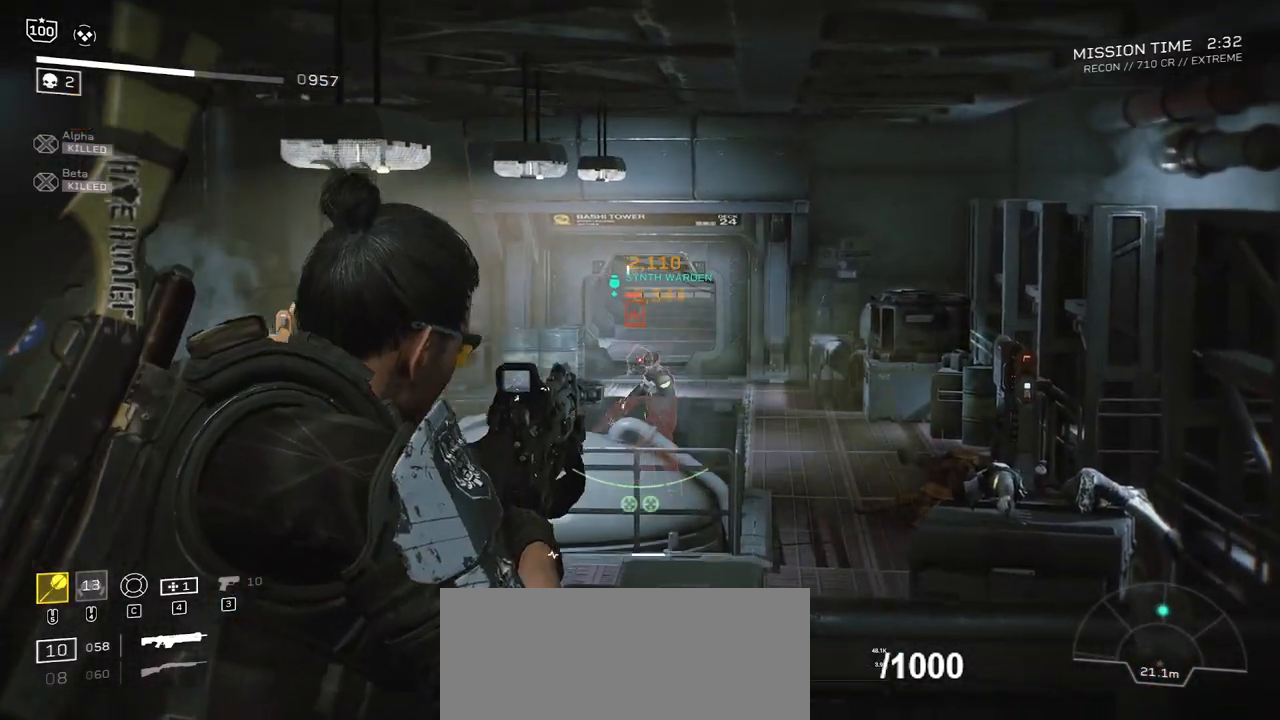
{"keys": [], "mouse": ["right"], "events": [[267, "mouse_left", "down"], [367, "mouse_left", "up"]]}
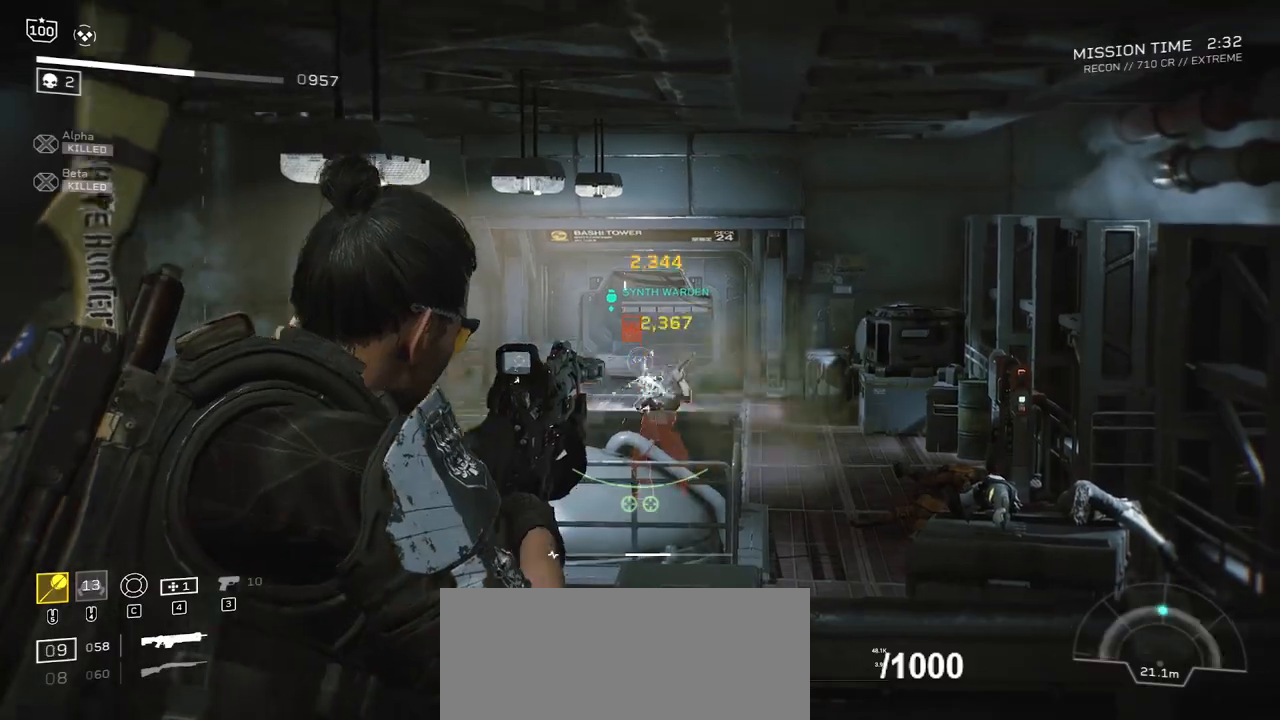
{"keys": [], "mouse": [], "events": [[367, "mouse_left", "down"], [434, "mouse_left", "up"], [467, "mouse_right", "up"]]}
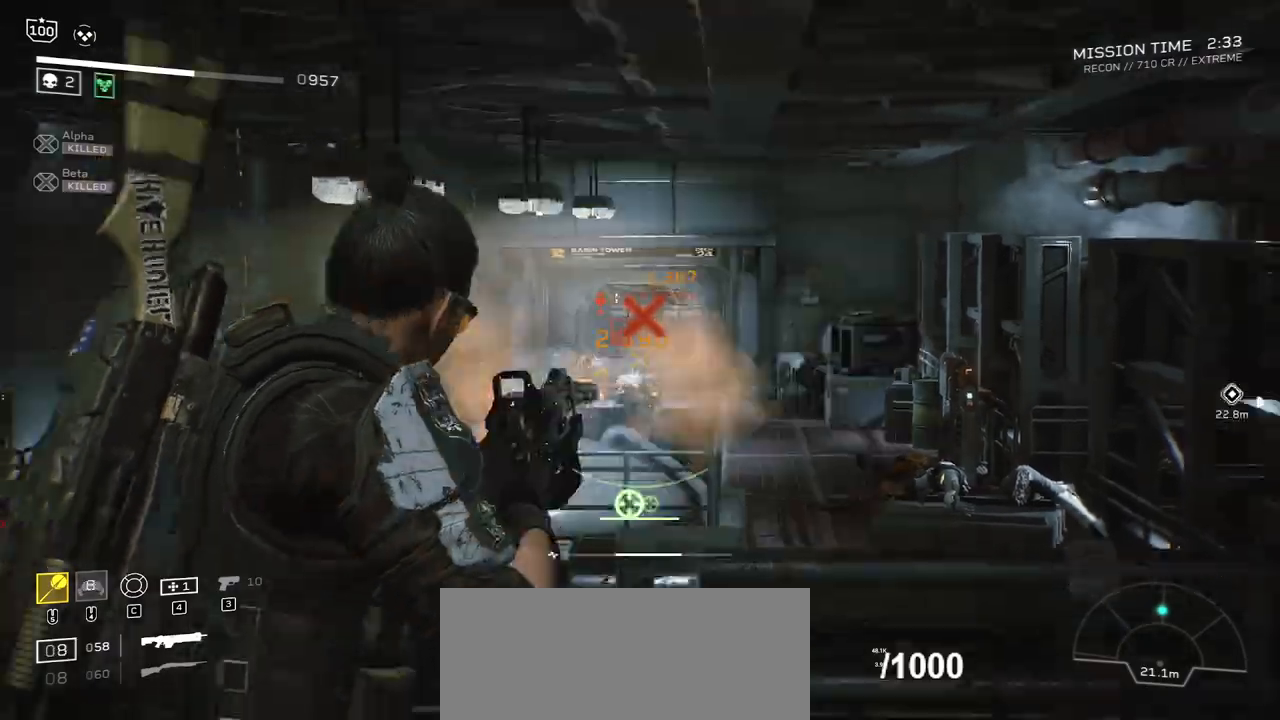
{"keys": ["shift", "w"], "mouse": [], "events": [[33, "w", "down"], [67, "r", "down"], [167, "shift", "down"], [200, "r", "up"], [267, "r", "down"], [434, "r", "up"]]}
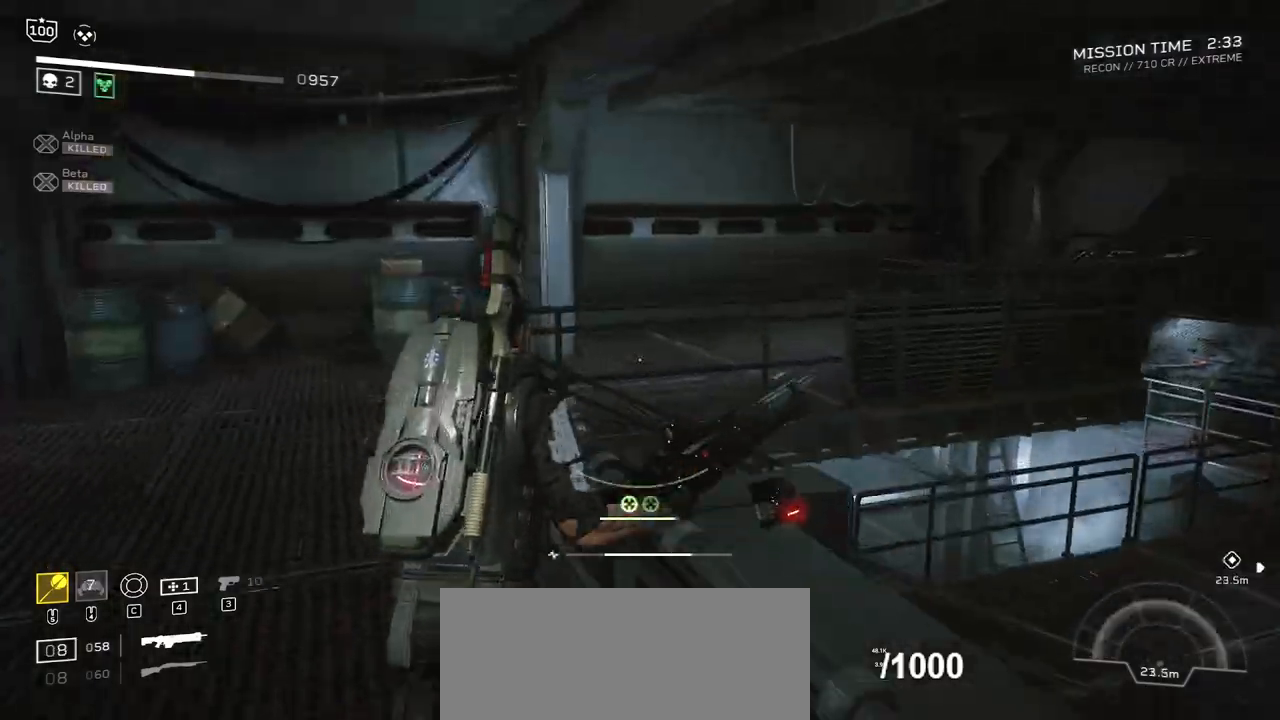
{"keys": ["r", "shift", "w"], "mouse": [], "events": [[34, "r", "down"], [134, "r", "up"], [234, "r", "down"], [334, "r", "up"], [434, "r", "down"]]}
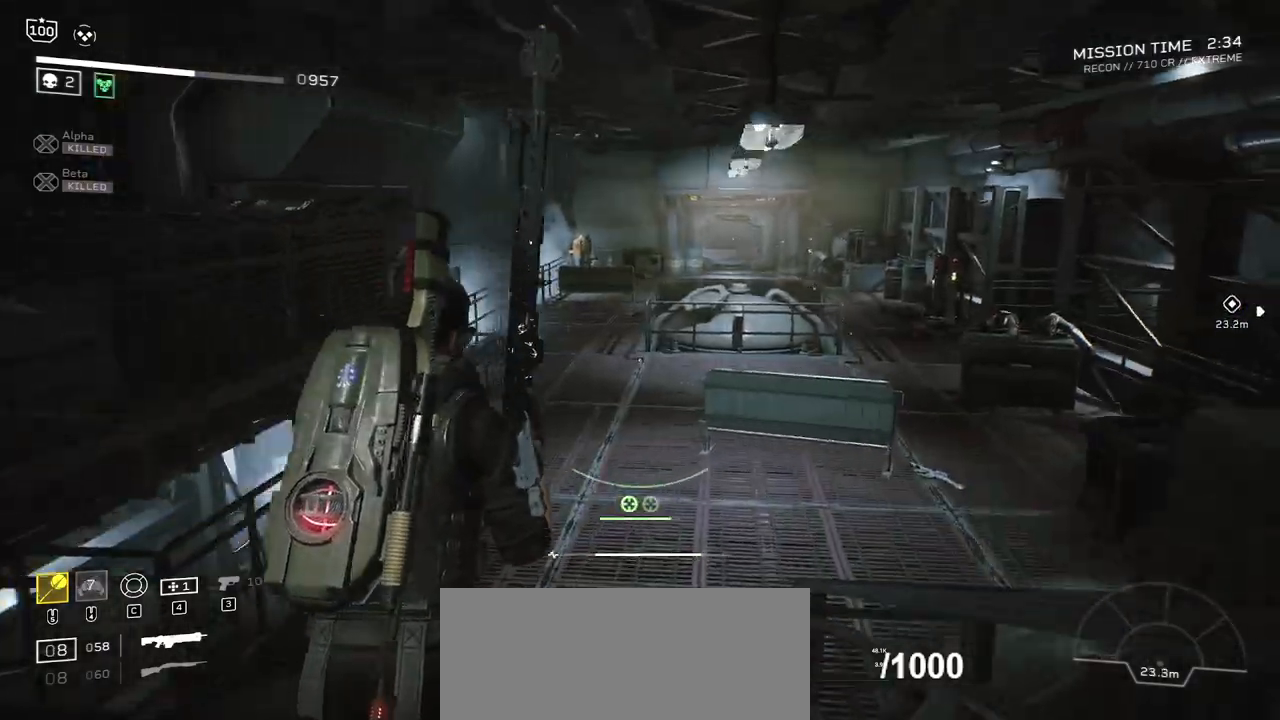
{"keys": ["shift", "w"], "mouse": [], "events": [[33, "r", "up"], [133, "r", "down"], [267, "r", "up"], [367, "r", "down"], [467, "r", "up"]]}
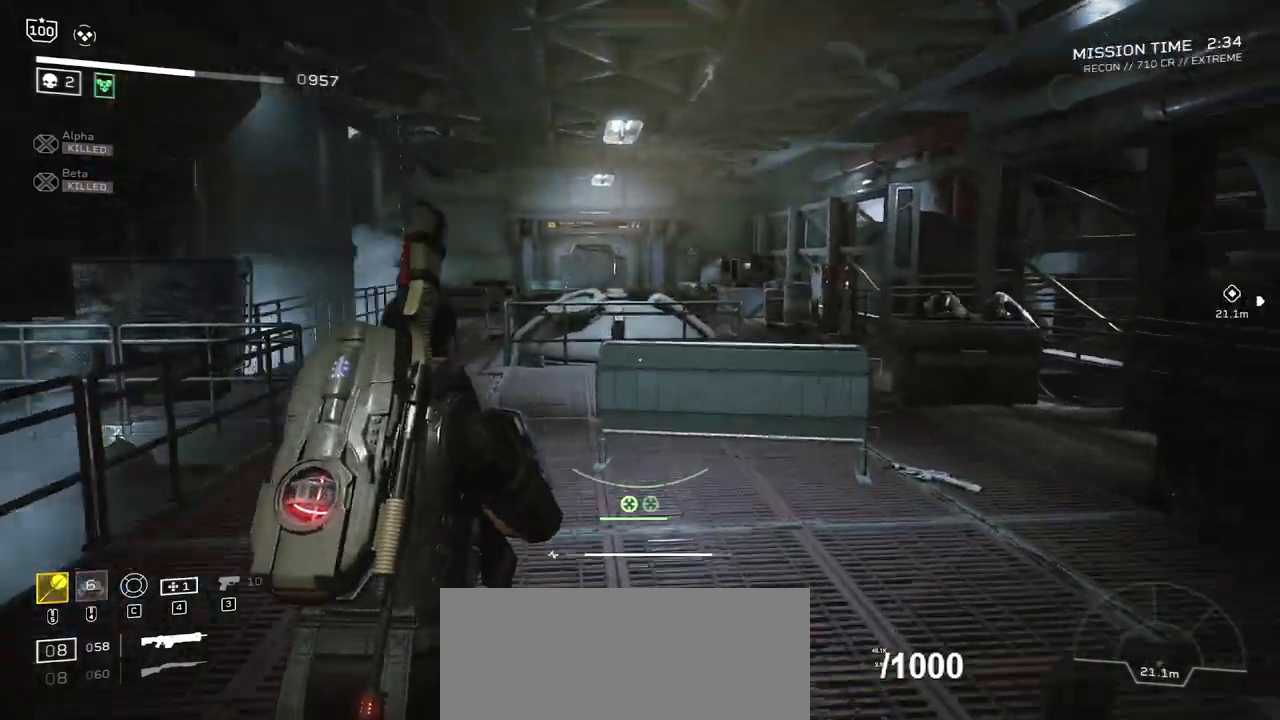
{"keys": ["r", "shift", "w"], "mouse": [], "events": [[67, "r", "down"], [200, "r", "up"], [267, "r", "down"], [401, "r", "up"], [467, "r", "down"]]}
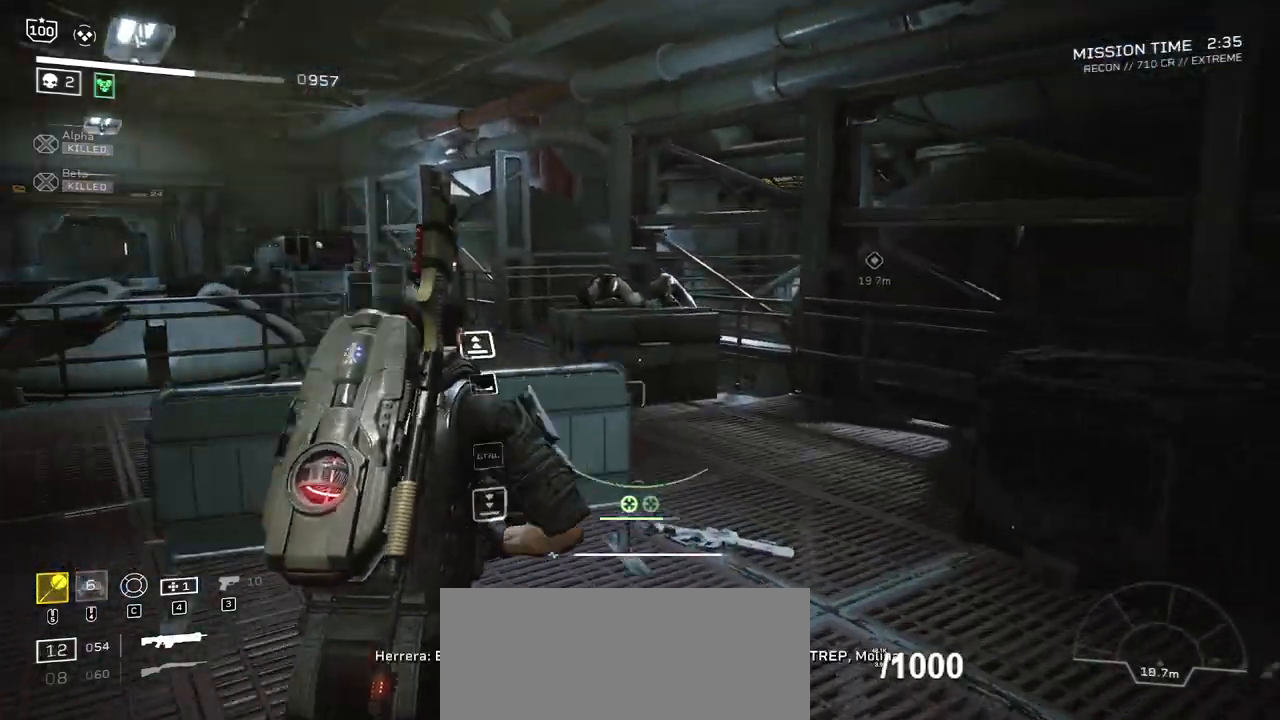
{"keys": ["shift", "w"], "mouse": [], "events": [[100, "r", "up"], [333, "d", "down"], [500, "d", "up"]]}
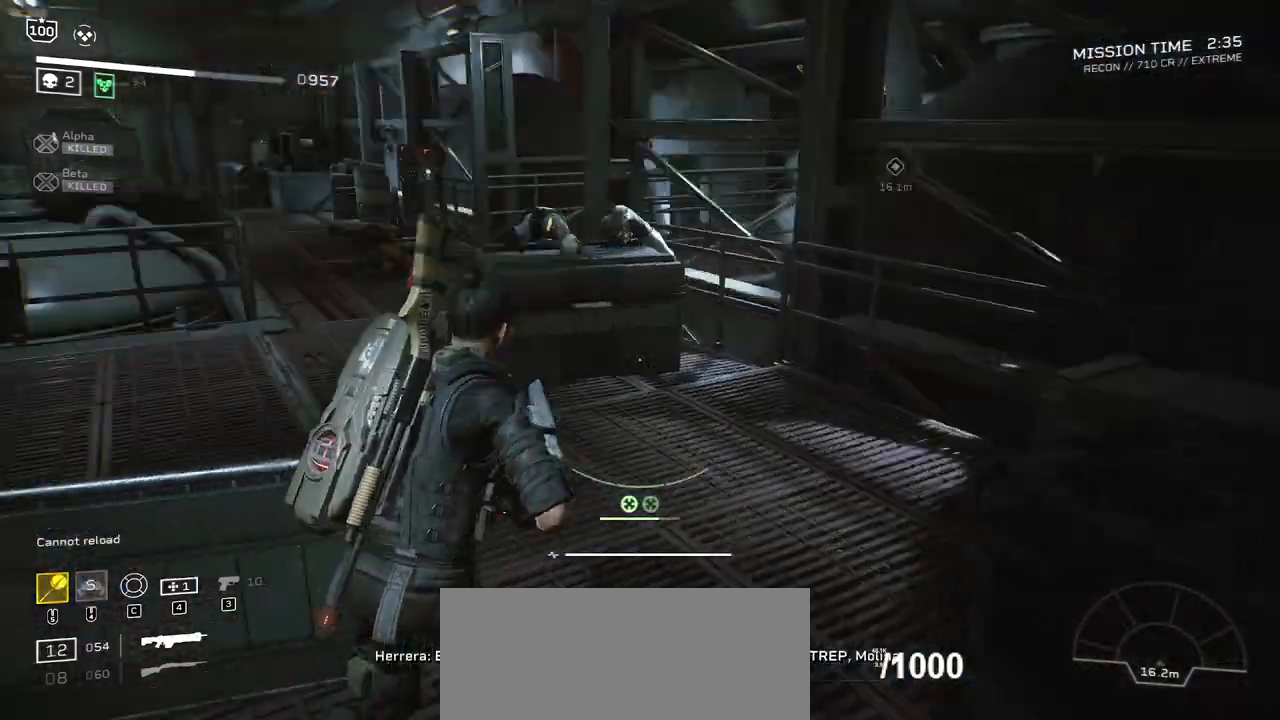
{"keys": ["a", "r", "w"], "mouse": [], "events": [[67, "shift", "up"], [134, "r", "down"], [301, "a", "down"], [301, "r", "up"], [401, "r", "down"]]}
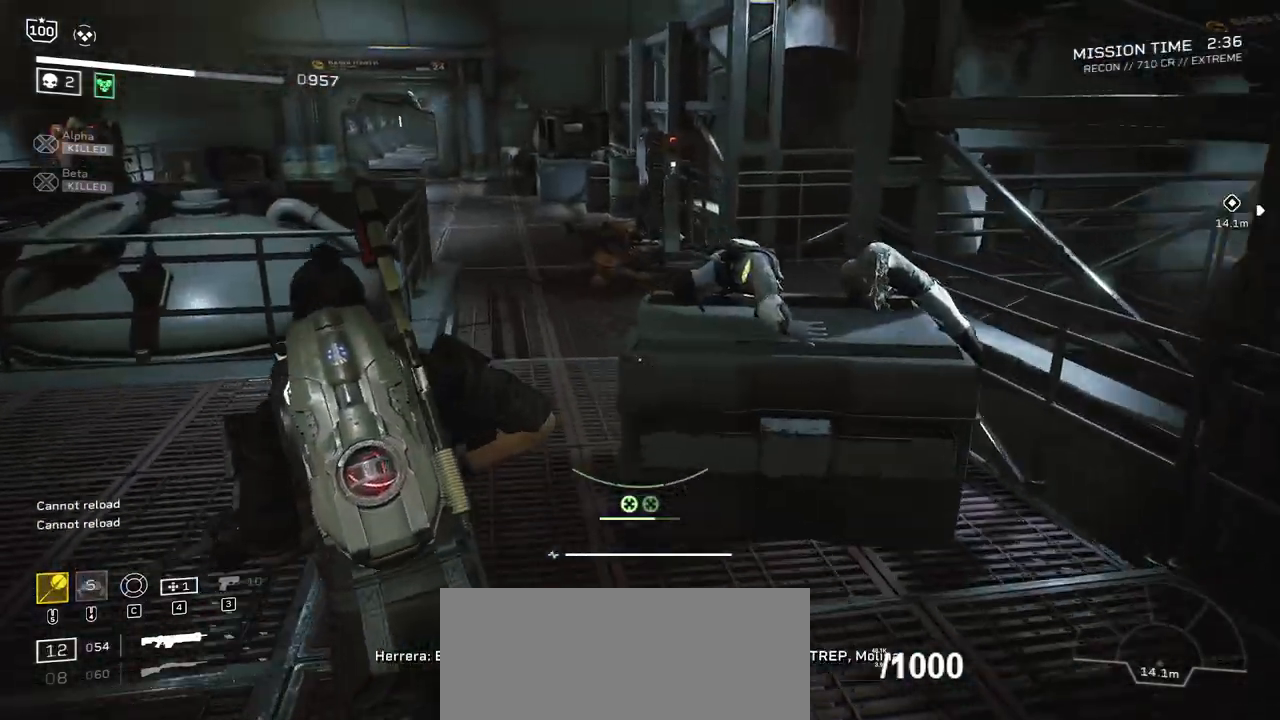
{"keys": ["r", "w"], "mouse": [], "events": [[33, "r", "up"], [100, "a", "up"], [167, "r", "down"], [333, "r", "up"], [467, "r", "down"]]}
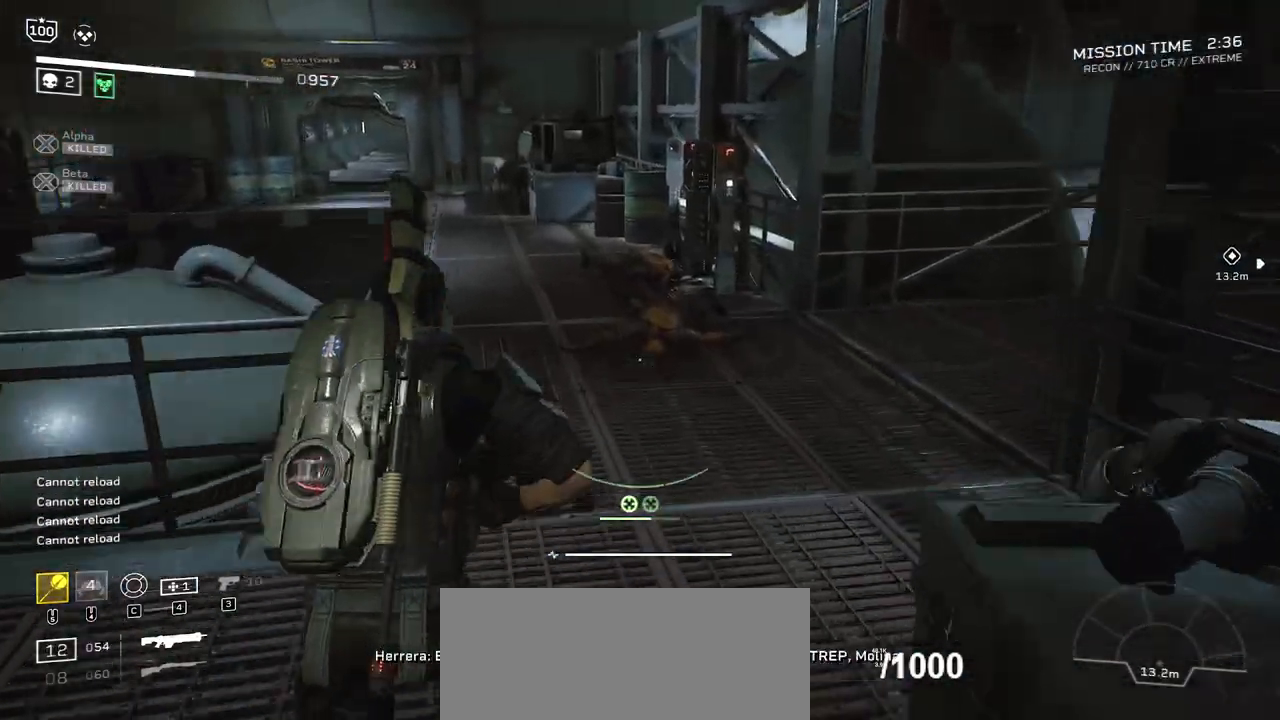
{"keys": ["a", "w"], "mouse": [], "events": [[67, "a", "down"], [134, "r", "up"], [200, "a", "up"], [301, "r", "down"], [401, "a", "down"], [467, "r", "up"]]}
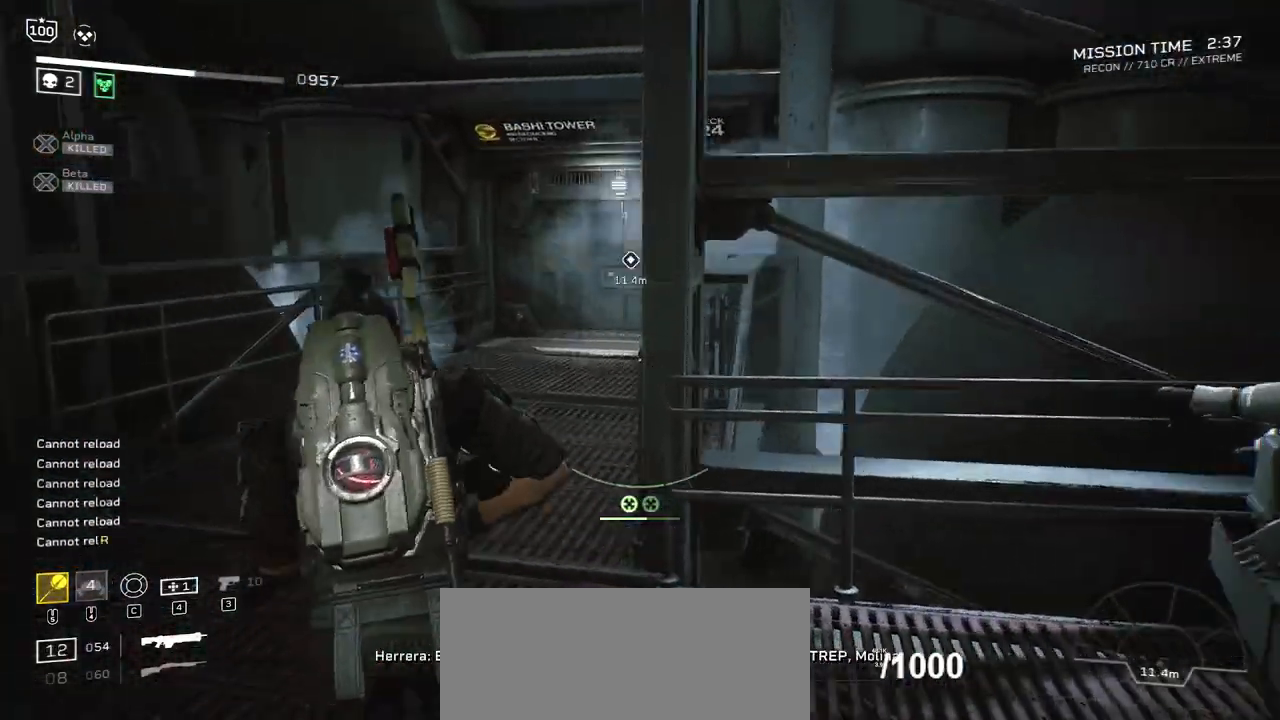
{"keys": ["r", "w"], "mouse": [], "events": [[100, "a", "up"], [133, "r", "down"], [267, "r", "up"], [434, "r", "down"]]}
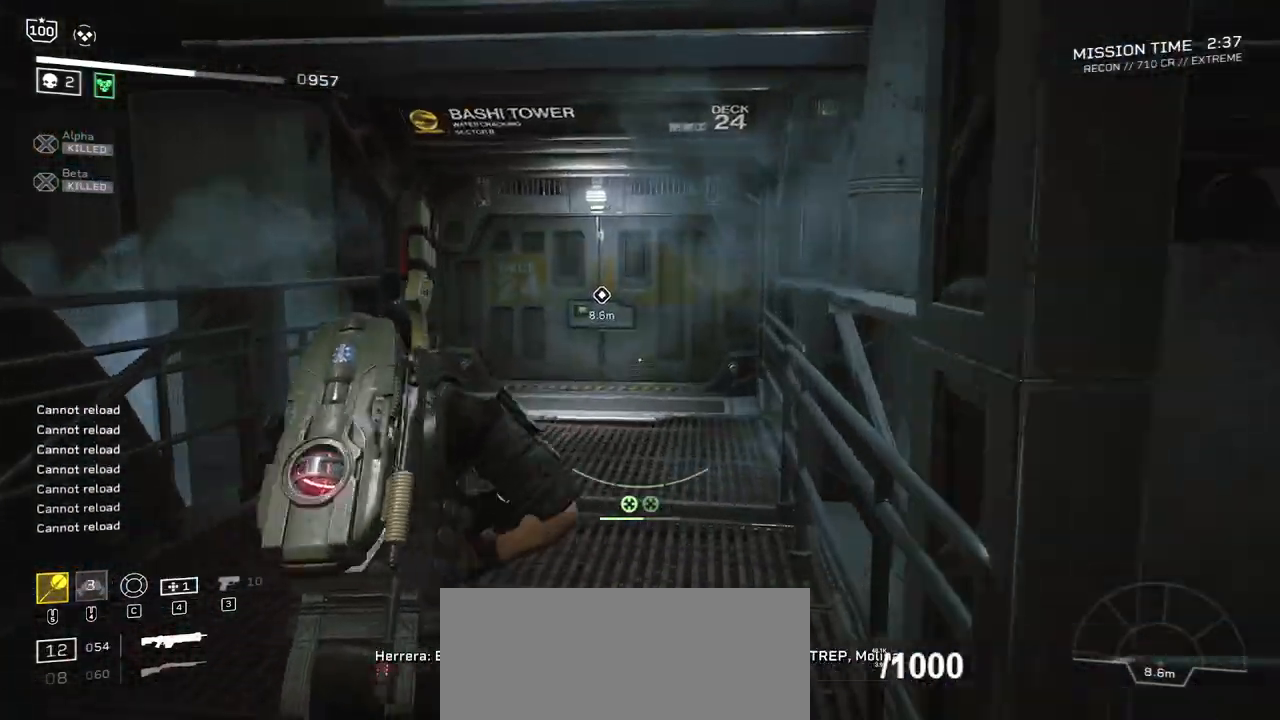
{"keys": ["w"], "mouse": [], "events": [[100, "r", "up"]]}
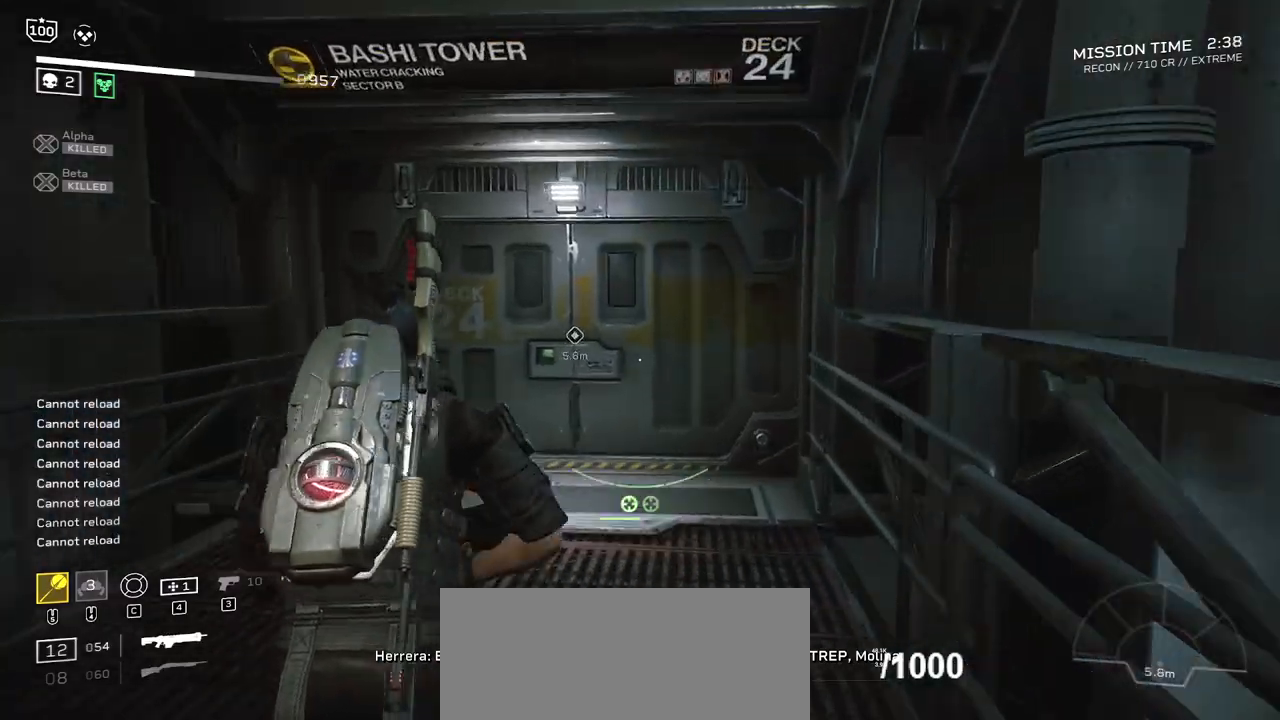
{"keys": ["d", "w"], "mouse": [], "events": [[500, "d", "down"]]}
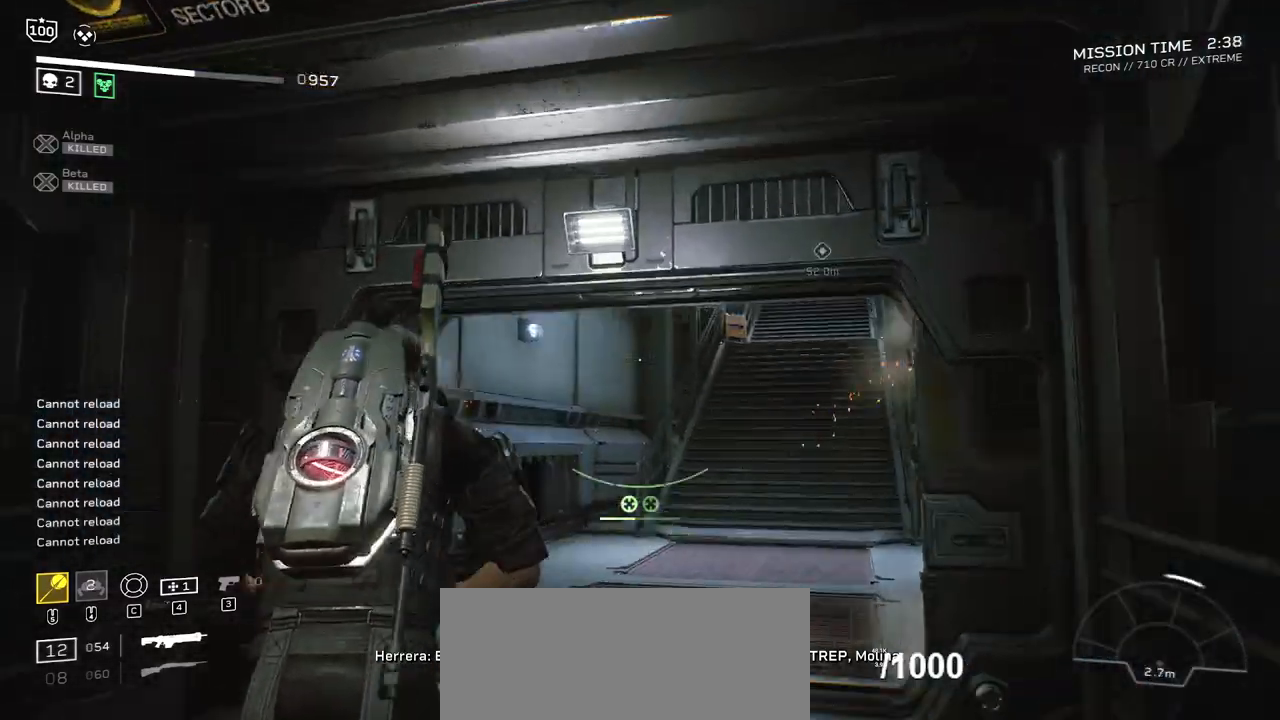
{"keys": ["d", "w"], "mouse": [], "events": [[100, "w", "up"], [134, "d", "up"], [367, "d", "down"], [367, "w", "down"]]}